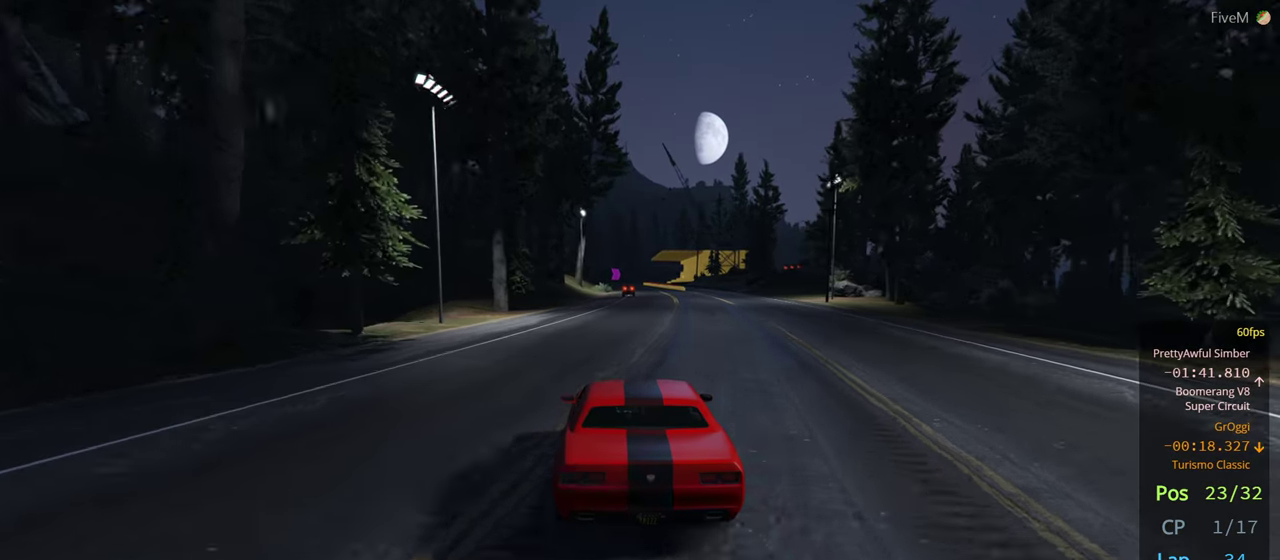
Gameplay with a controller (Xbox layout); each line is a JSON object with the inputs held at the frame after it. "events" lists button and stick changes between this image and that frame as [ms after this image, input, new state], when the widget could be followed in between. Not read: R2.
{"buttons": [], "left_stick": "center", "right_stick": "center", "events": []}
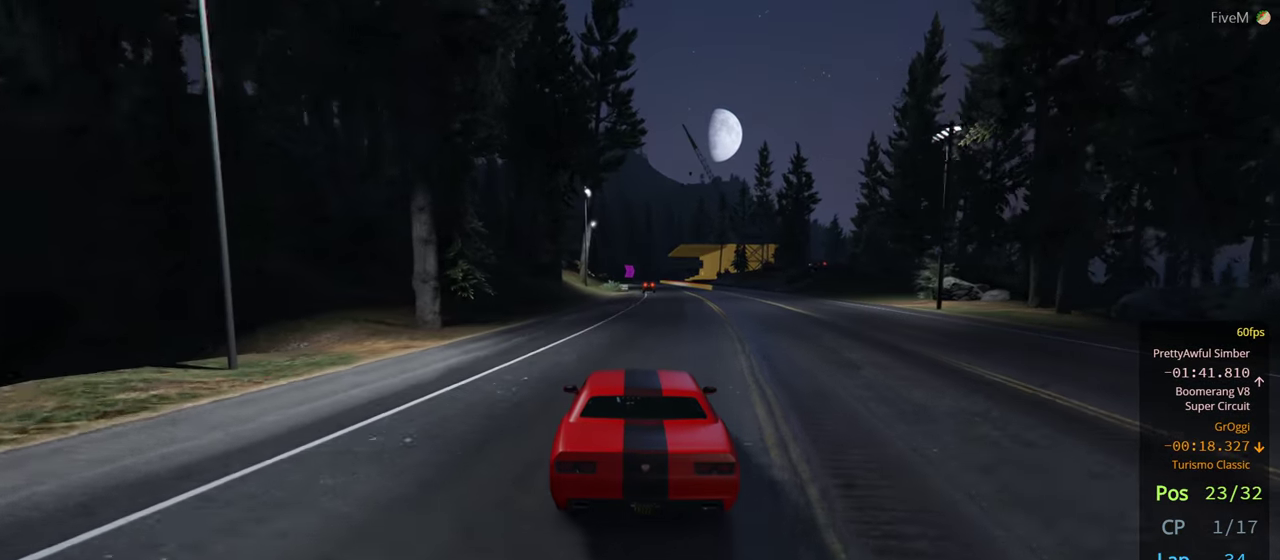
{"buttons": [], "left_stick": "center", "right_stick": "center"}
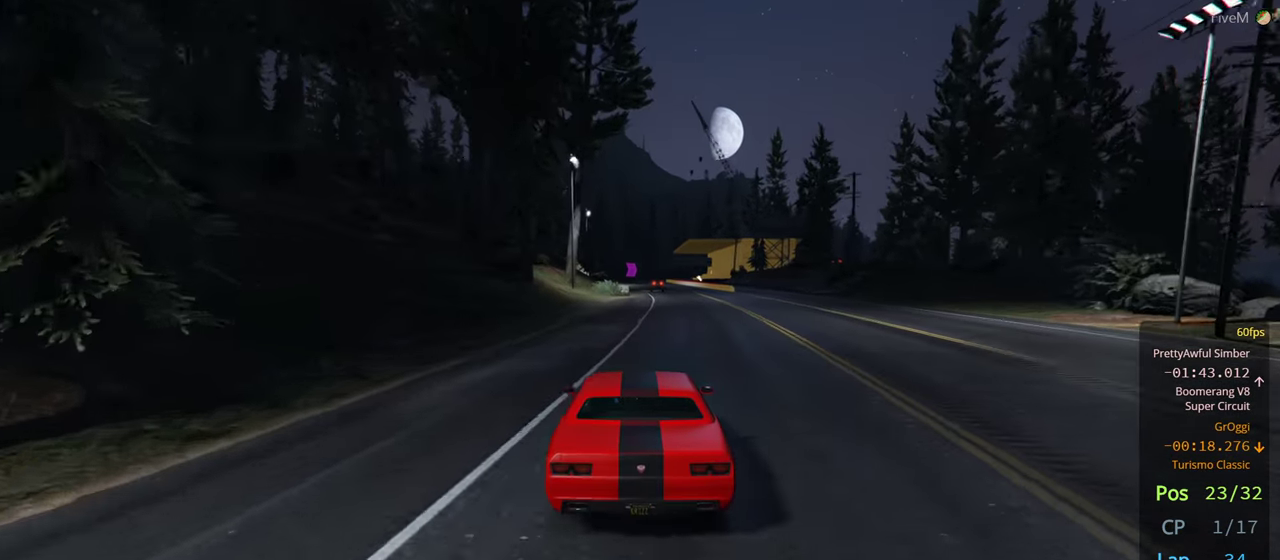
{"buttons": [], "left_stick": "center", "right_stick": "center", "events": []}
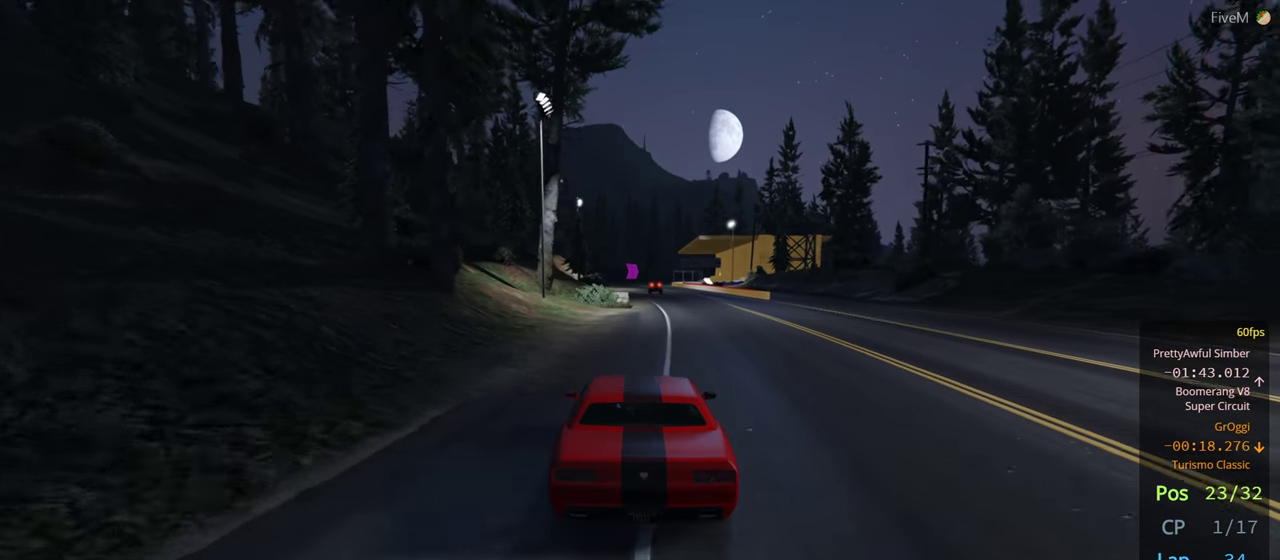
{"buttons": [], "left_stick": "center", "right_stick": "center", "events": [[16, "left_stick", "right"], [200, "left_stick", "center"], [350, "left_stick", "right"], [466, "left_stick", "center"]]}
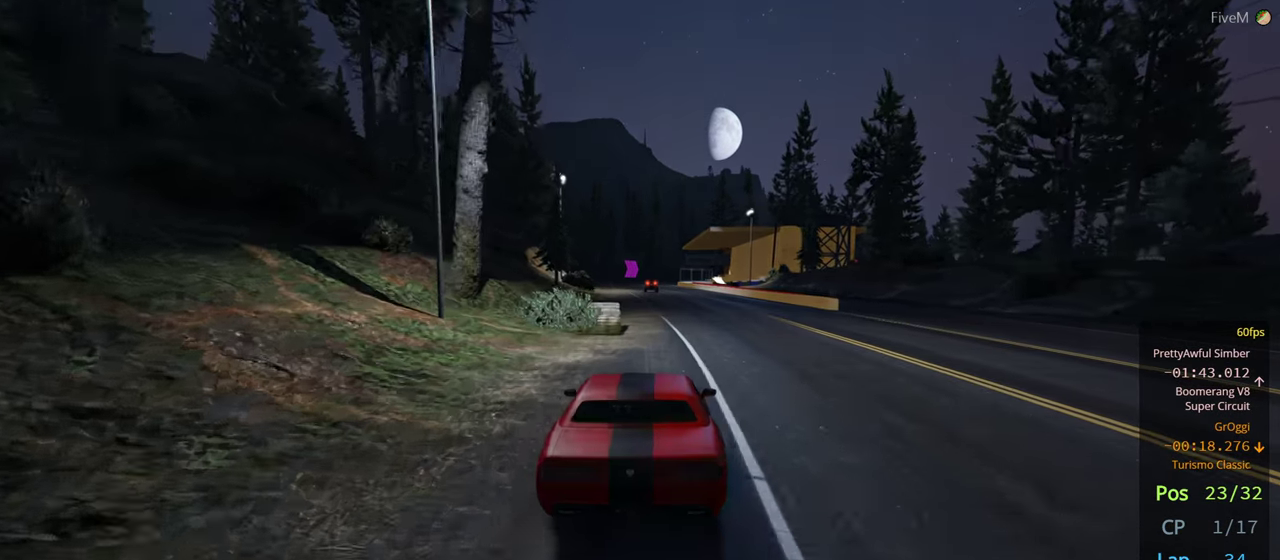
{"buttons": [], "left_stick": "center", "right_stick": "center", "events": [[16, "left_stick", "left"], [150, "left_stick", "center"], [366, "left_stick", "left"], [483, "left_stick", "center"]]}
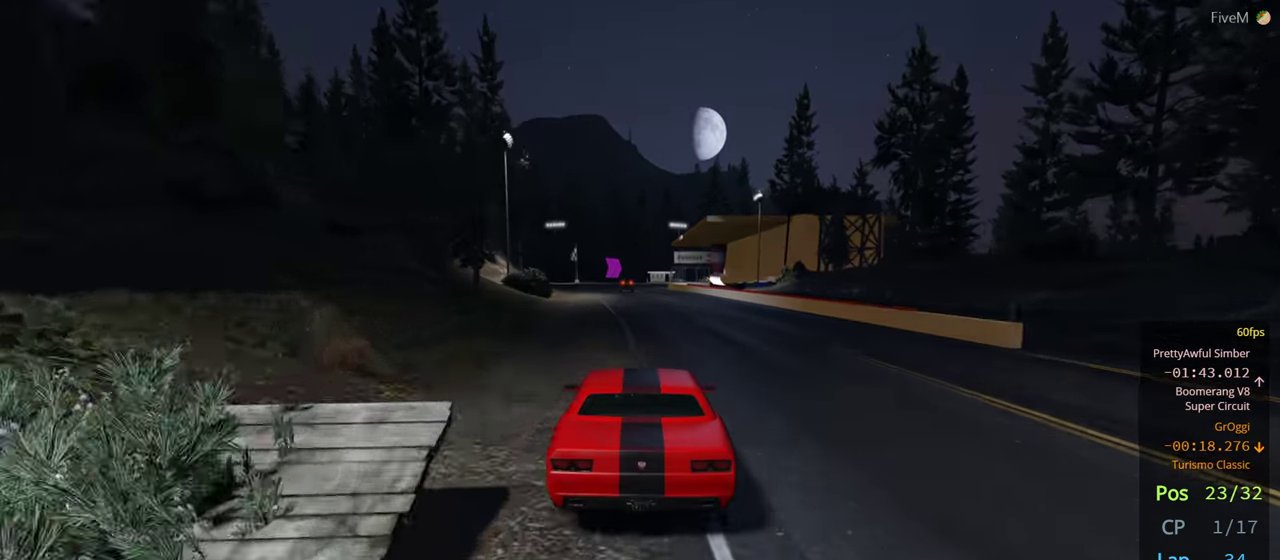
{"buttons": [], "left_stick": "left", "right_stick": "center", "events": [[466, "left_stick", "left"]]}
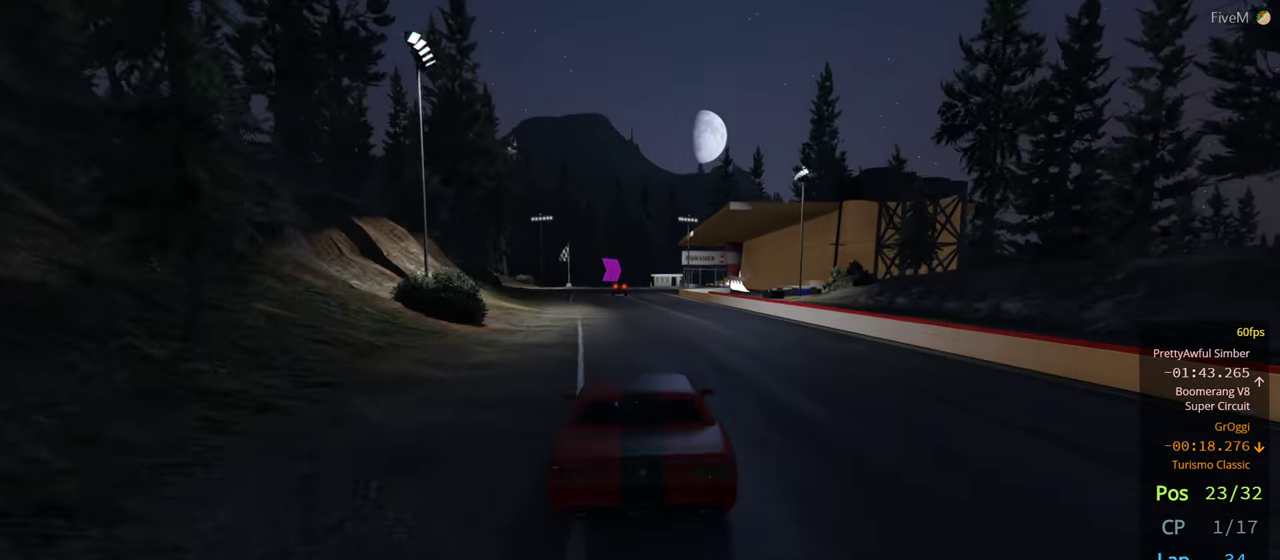
{"buttons": [], "left_stick": "center", "right_stick": "center", "events": [[50, "left_stick", "center"]]}
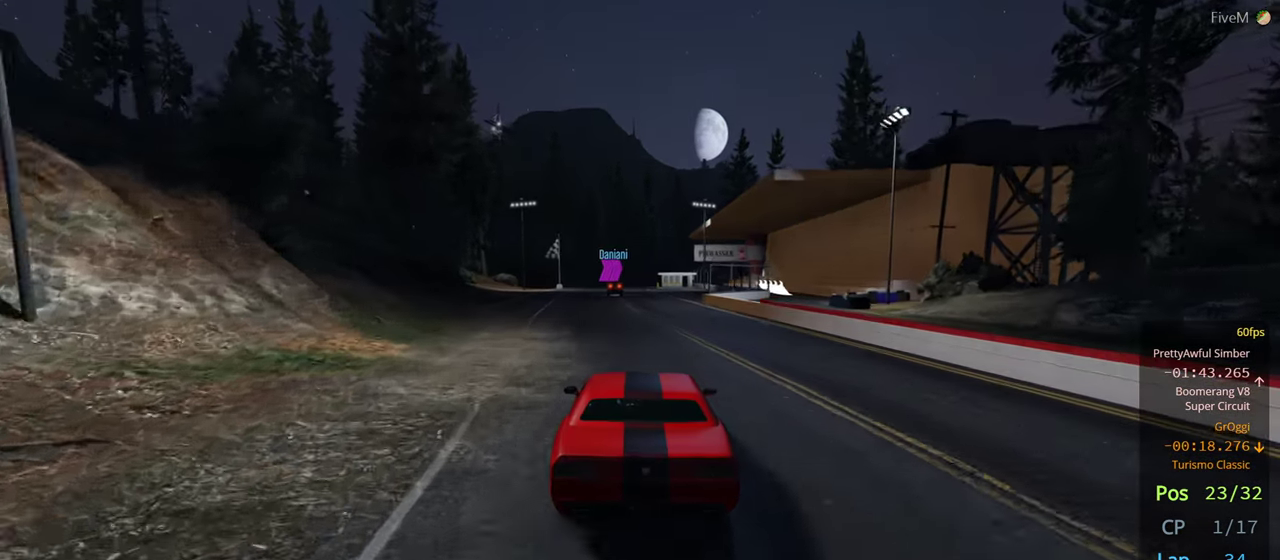
{"buttons": [], "left_stick": "center", "right_stick": "center", "events": []}
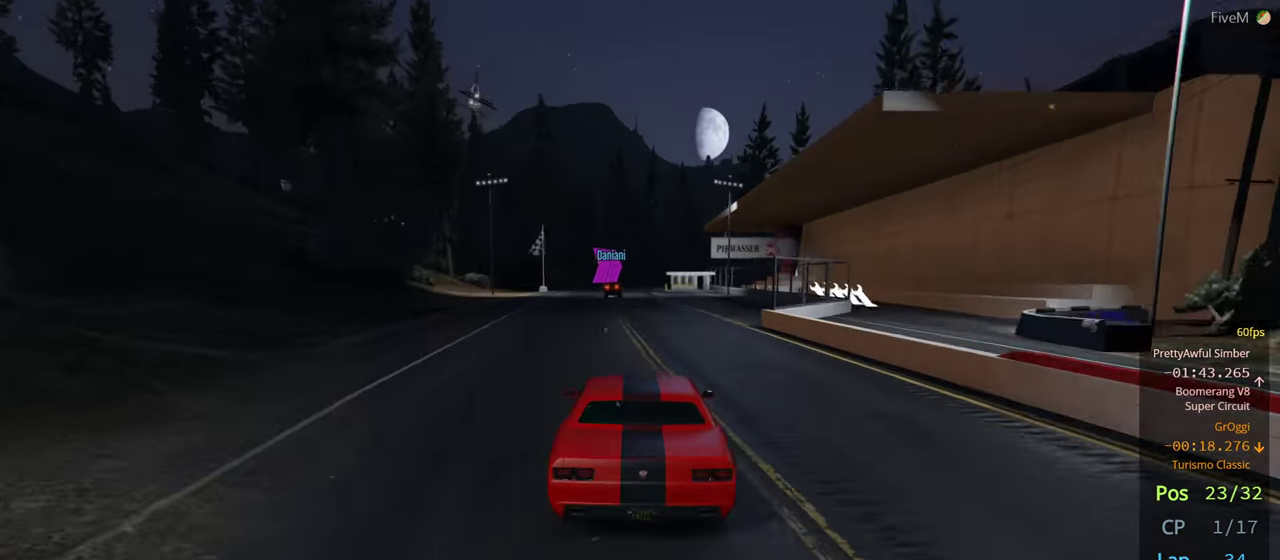
{"buttons": [], "left_stick": "center", "right_stick": "center", "events": []}
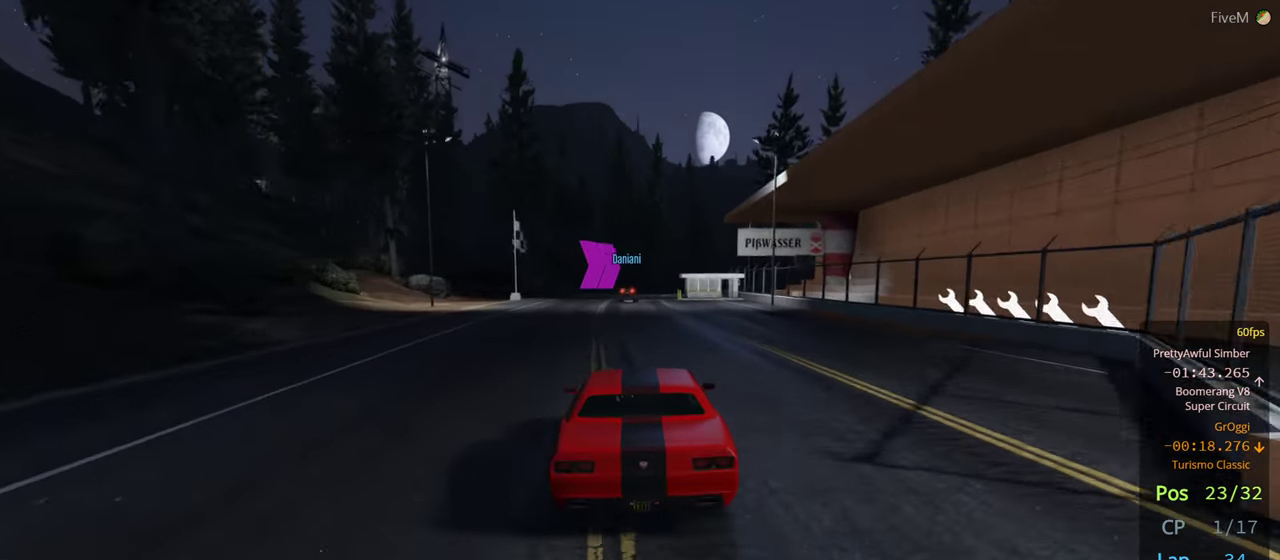
{"buttons": [], "left_stick": "center", "right_stick": "center", "events": [[367, "left_stick", "right"], [500, "left_stick", "center"]]}
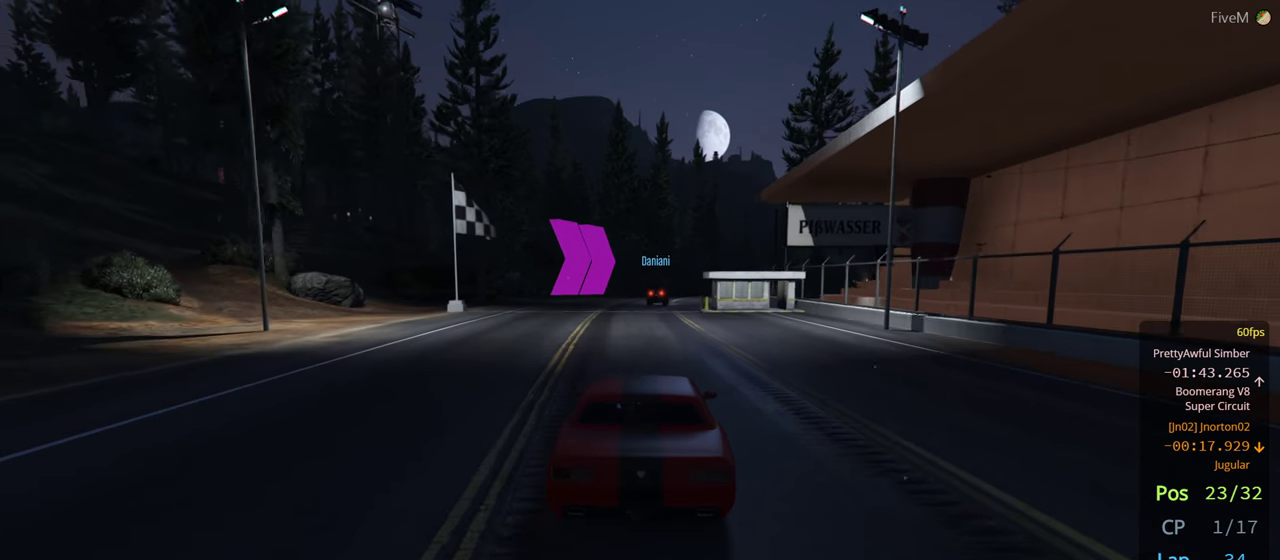
{"buttons": [], "left_stick": "center", "right_stick": "center", "events": [[317, "left_stick", "right"], [450, "left_stick", "center"]]}
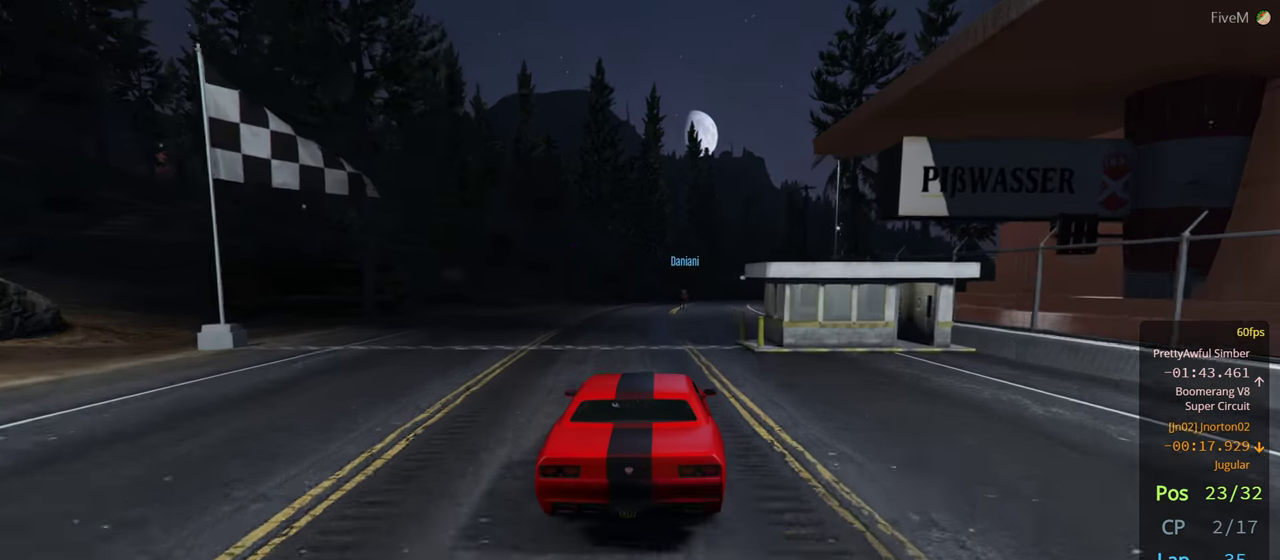
{"buttons": [], "left_stick": "center", "right_stick": "center", "events": []}
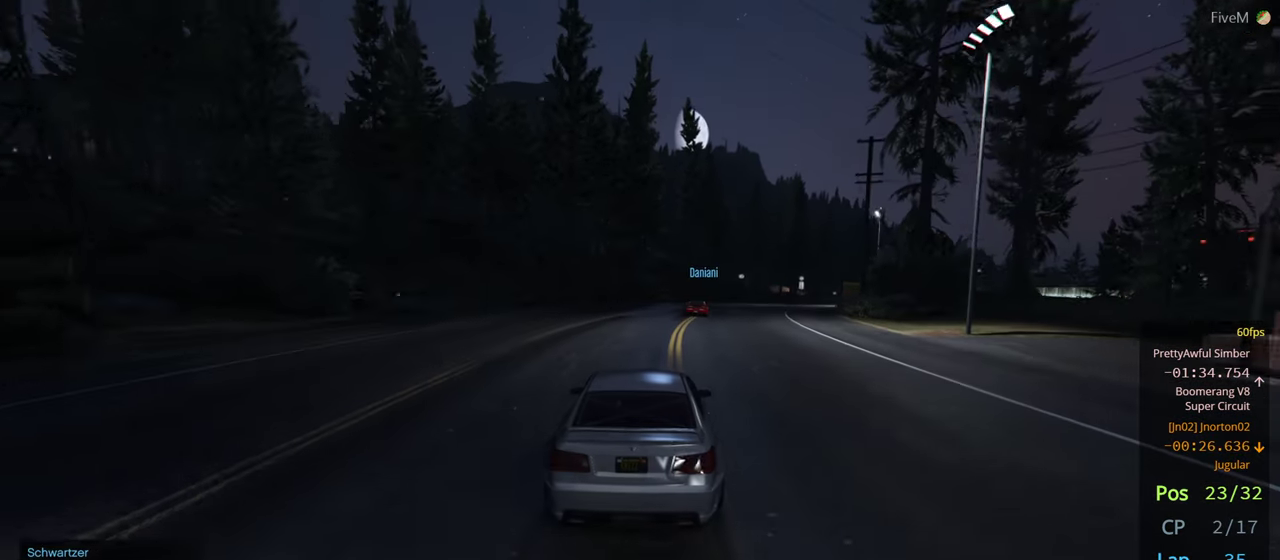
{"buttons": [], "left_stick": "center", "right_stick": "center", "events": [[67, "left_stick", "right"], [183, "left_stick", "center"], [333, "left_stick", "right"], [467, "left_stick", "center"]]}
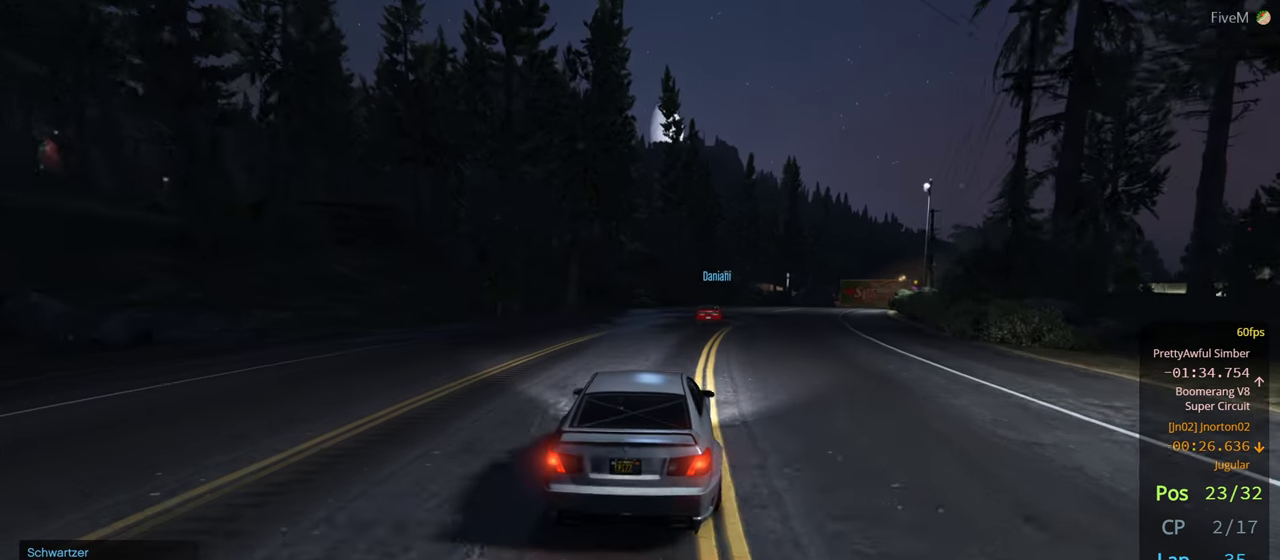
{"buttons": [], "left_stick": "right", "right_stick": "center", "events": [[450, "left_stick", "right"]]}
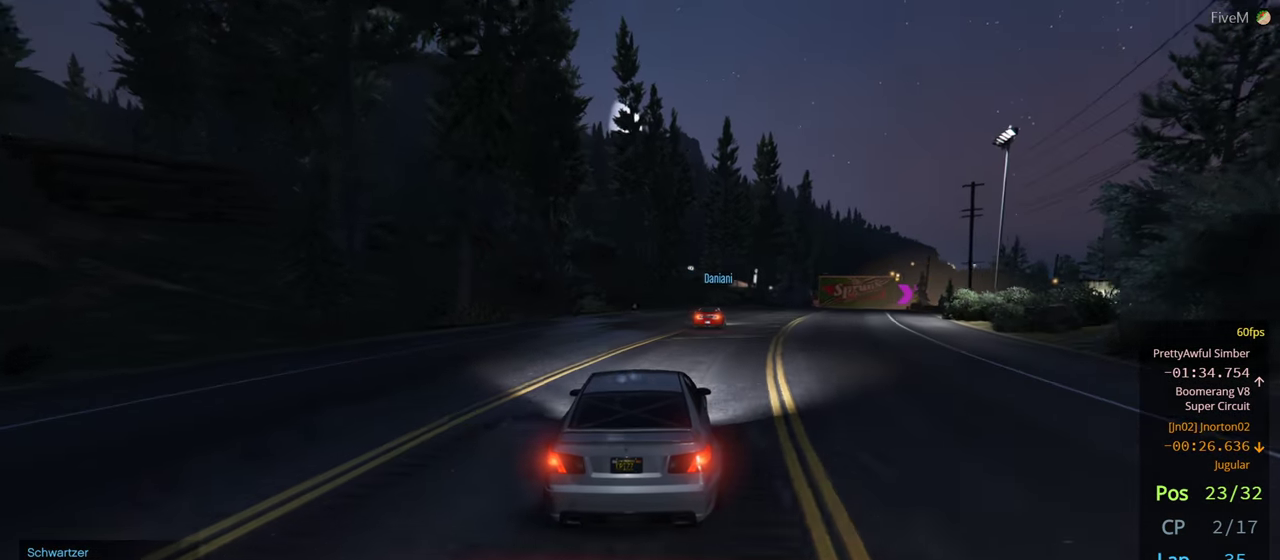
{"buttons": [], "left_stick": "center", "right_stick": "center", "events": [[117, "left_stick", "center"], [200, "left_stick", "right"], [350, "left_stick", "center"]]}
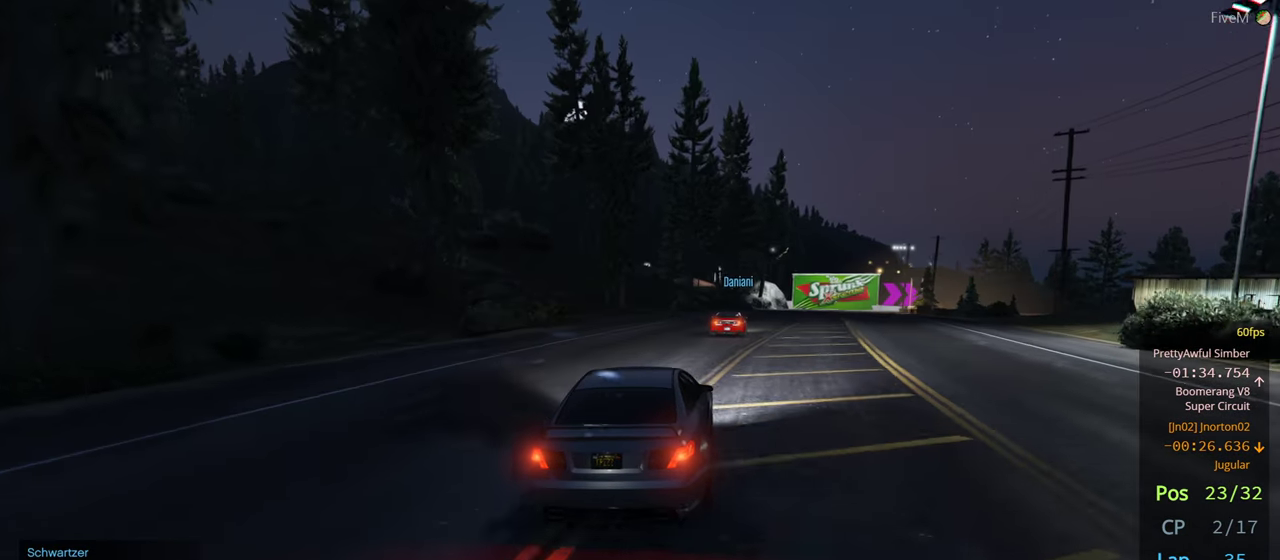
{"buttons": [], "left_stick": "center", "right_stick": "center"}
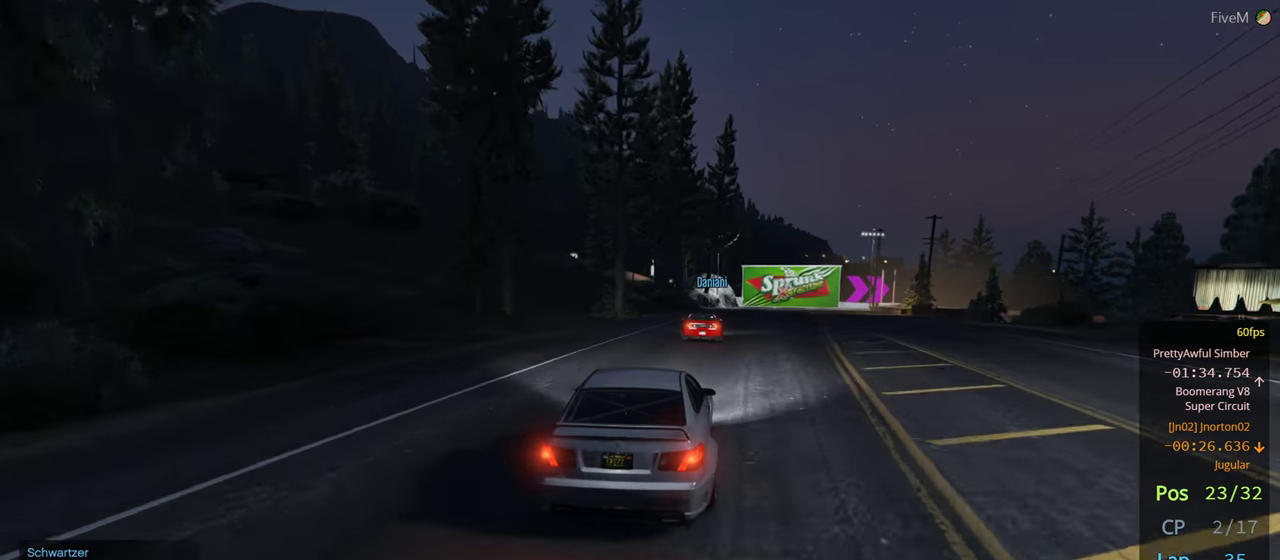
{"buttons": ["L2"], "left_stick": "center", "right_stick": "center"}
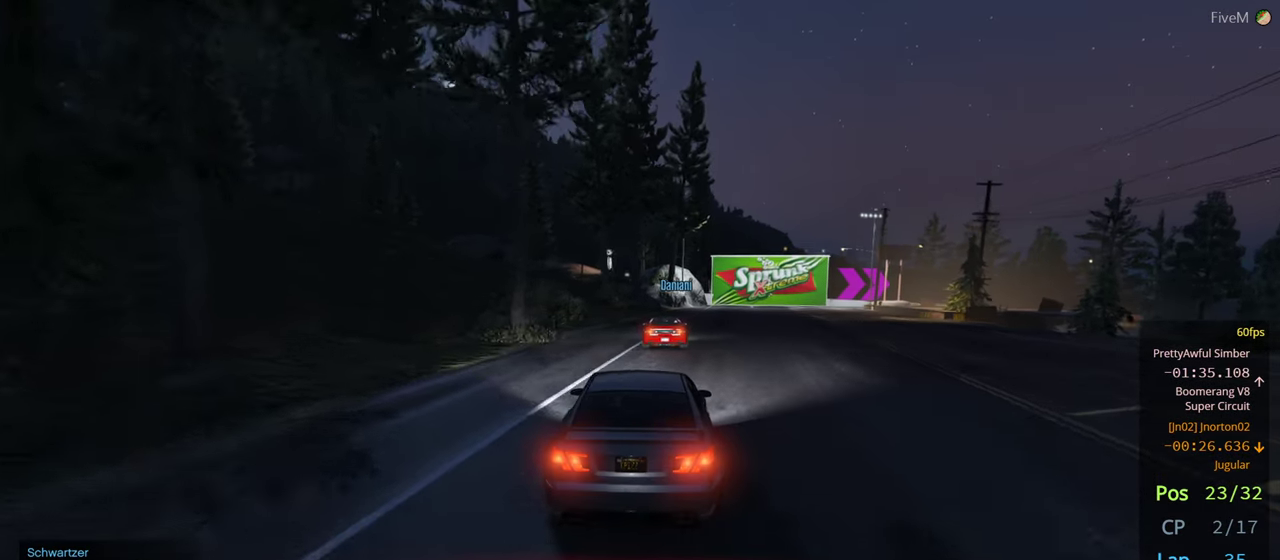
{"buttons": [], "left_stick": "center", "right_stick": "center", "events": [[417, "L2", "up"]]}
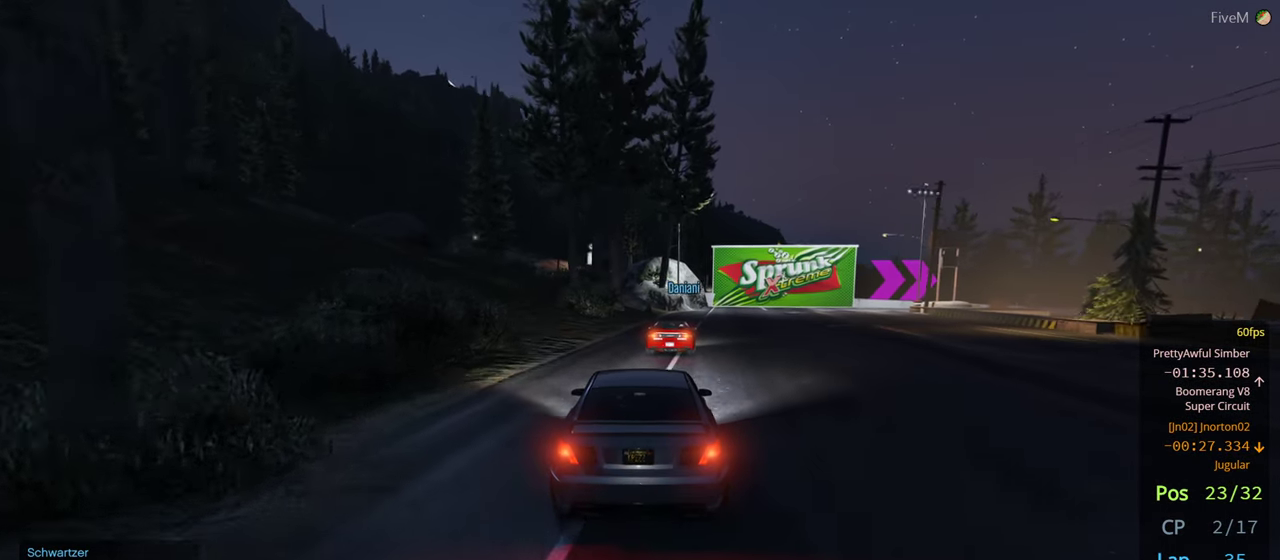
{"buttons": ["L2"], "left_stick": "center", "right_stick": "center", "events": [[150, "left_stick", "right"], [300, "left_stick", "center"], [333, "L2", "down"]]}
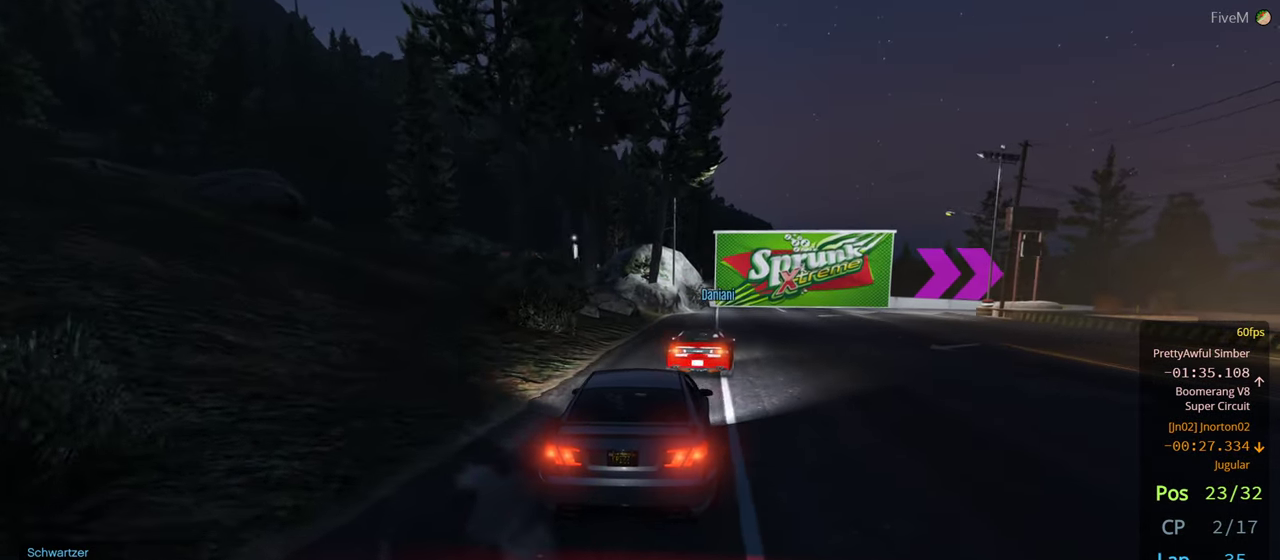
{"buttons": ["L2"], "left_stick": "down-left", "right_stick": "center", "events": [[17, "left_stick", "right"], [100, "left_stick", "center"], [184, "left_stick", "down-left"], [317, "left_stick", "down-right"], [484, "left_stick", "down-left"]]}
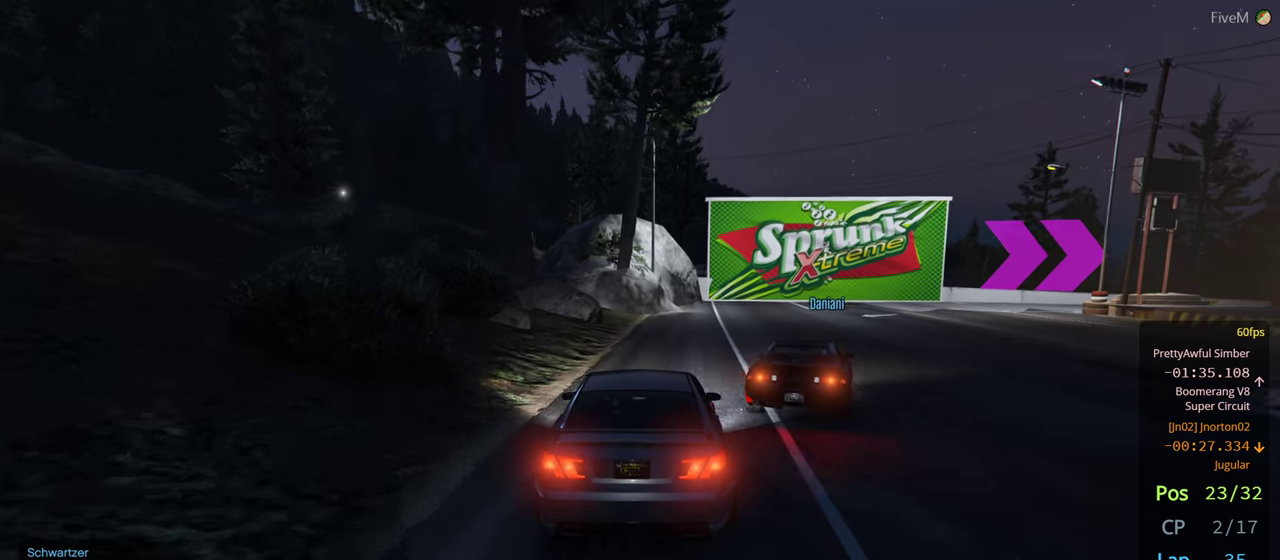
{"buttons": [], "left_stick": "right", "right_stick": "center", "events": [[167, "left_stick", "center"], [200, "L2", "up"], [234, "left_stick", "right"]]}
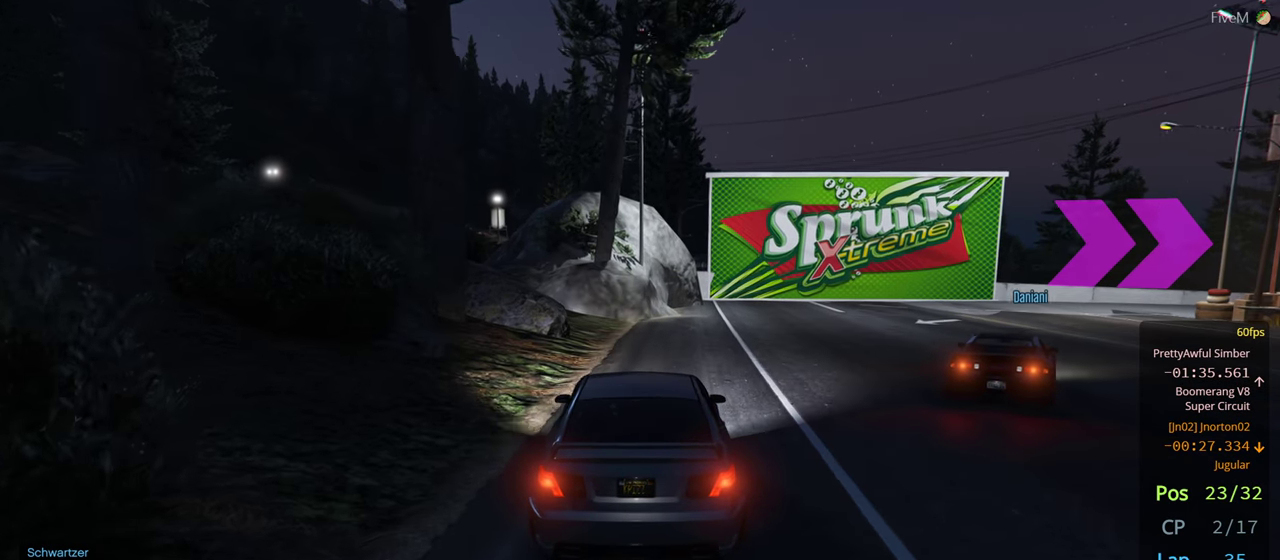
{"buttons": [], "left_stick": "center", "right_stick": "center", "events": [[134, "left_stick", "center"], [250, "left_stick", "right"], [434, "left_stick", "center"]]}
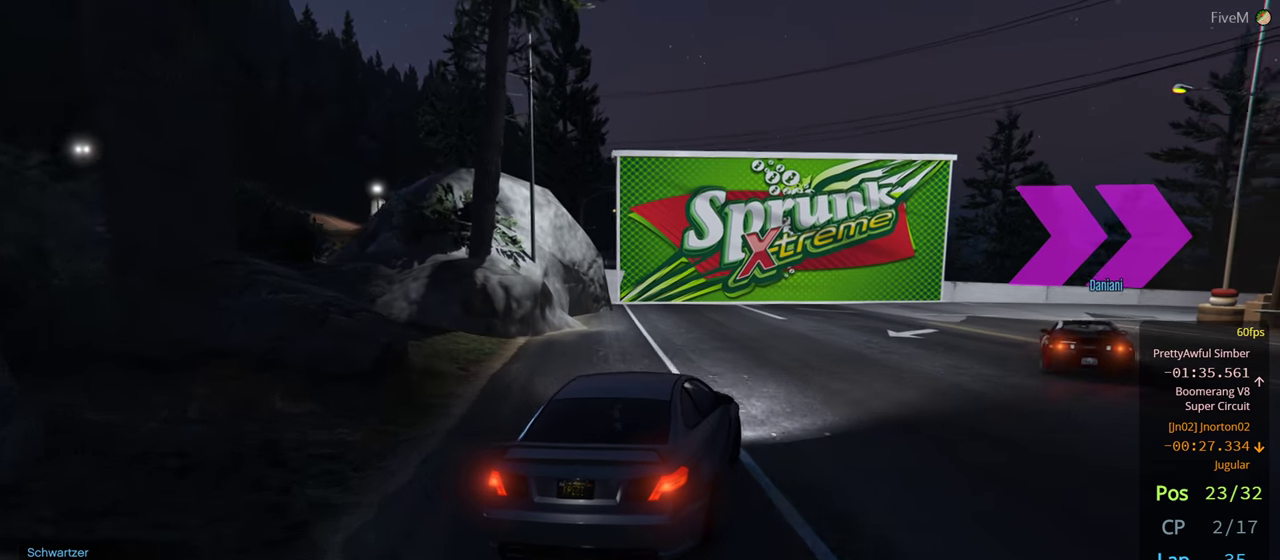
{"buttons": [], "left_stick": "right", "right_stick": "center", "events": [[84, "left_stick", "right"], [284, "left_stick", "center"], [417, "left_stick", "right"]]}
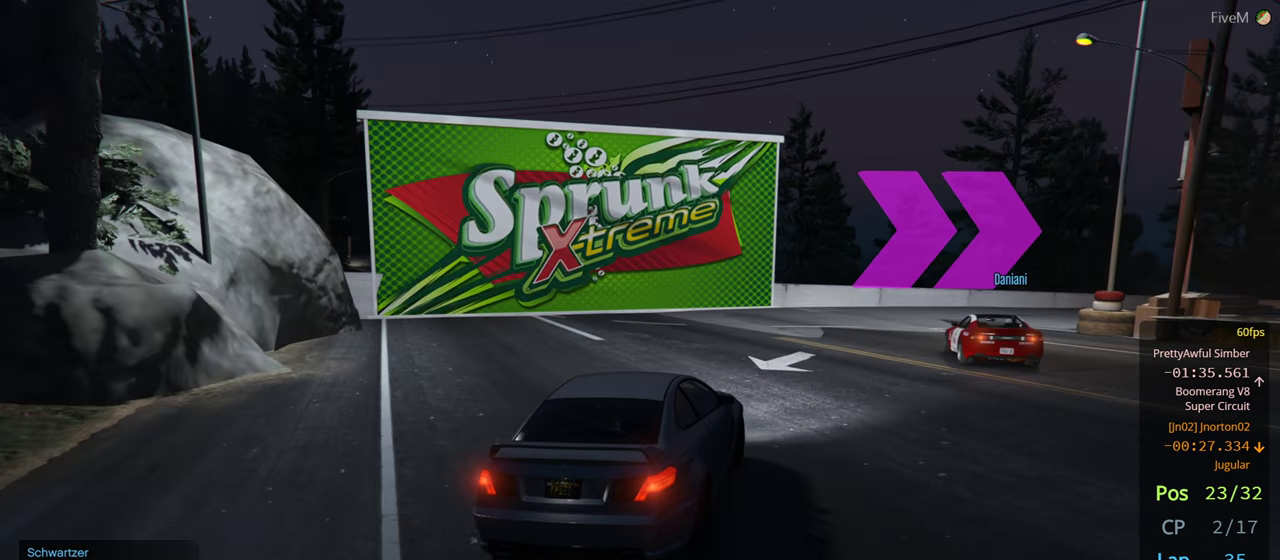
{"buttons": [], "left_stick": "center", "right_stick": "center", "events": [[100, "left_stick", "center"], [284, "left_stick", "right"], [484, "left_stick", "center"]]}
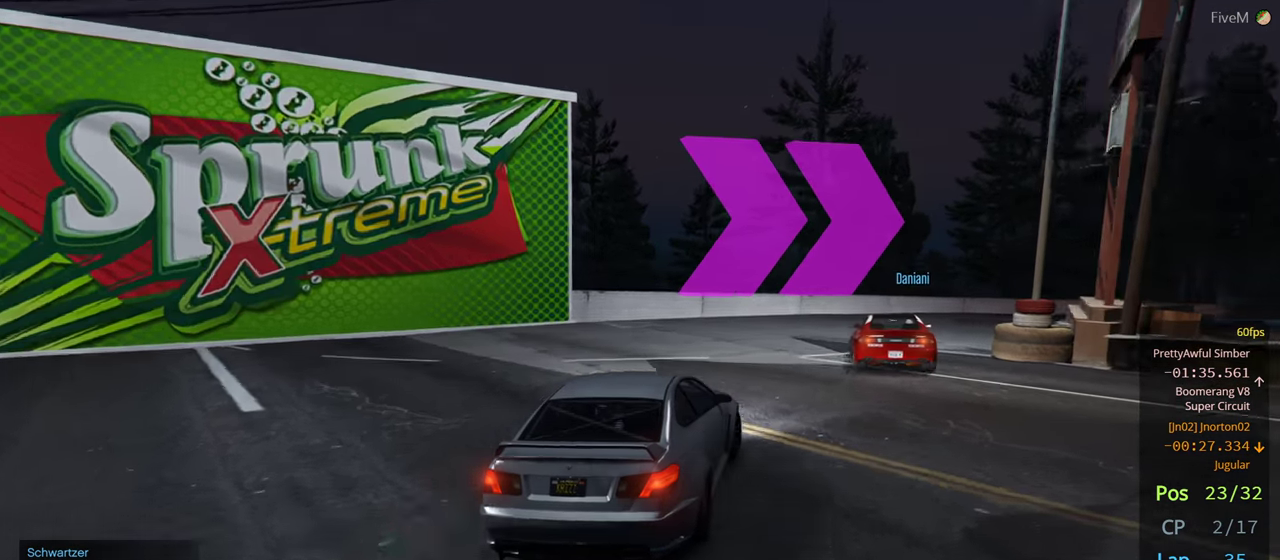
{"buttons": [], "left_stick": "right", "right_stick": "center", "events": [[84, "left_stick", "right"], [250, "left_stick", "center"], [450, "left_stick", "right"]]}
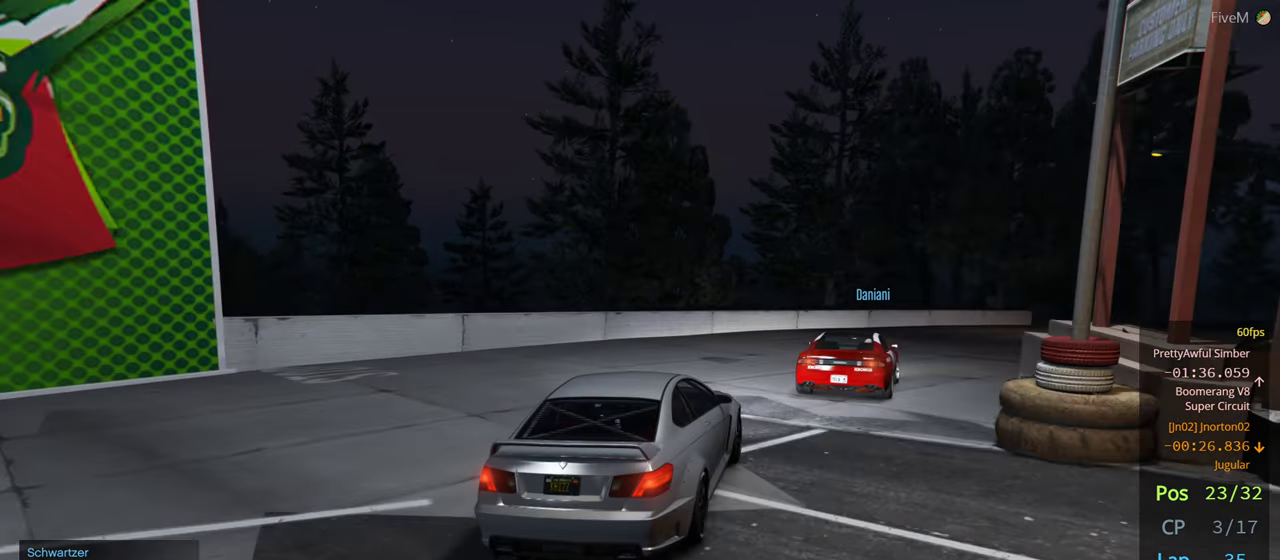
{"buttons": [], "left_stick": "center", "right_stick": "center", "events": [[150, "left_stick", "center"], [350, "left_stick", "right"], [500, "left_stick", "center"]]}
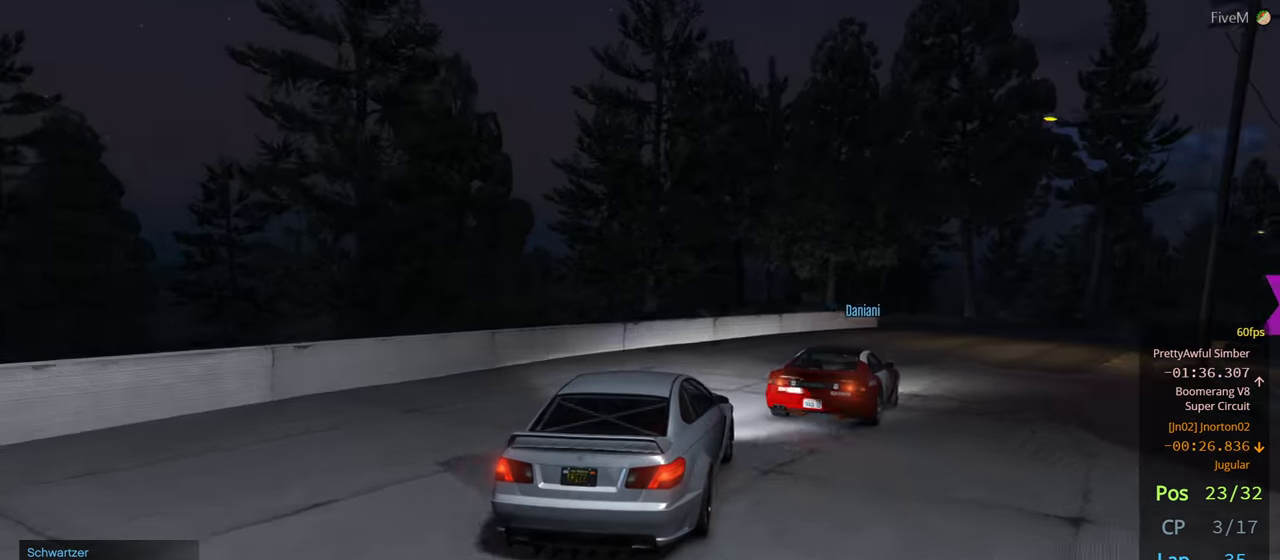
{"buttons": [], "left_stick": "center", "right_stick": "center", "events": [[84, "left_stick", "right"], [217, "left_stick", "center"], [334, "left_stick", "right"], [500, "left_stick", "center"]]}
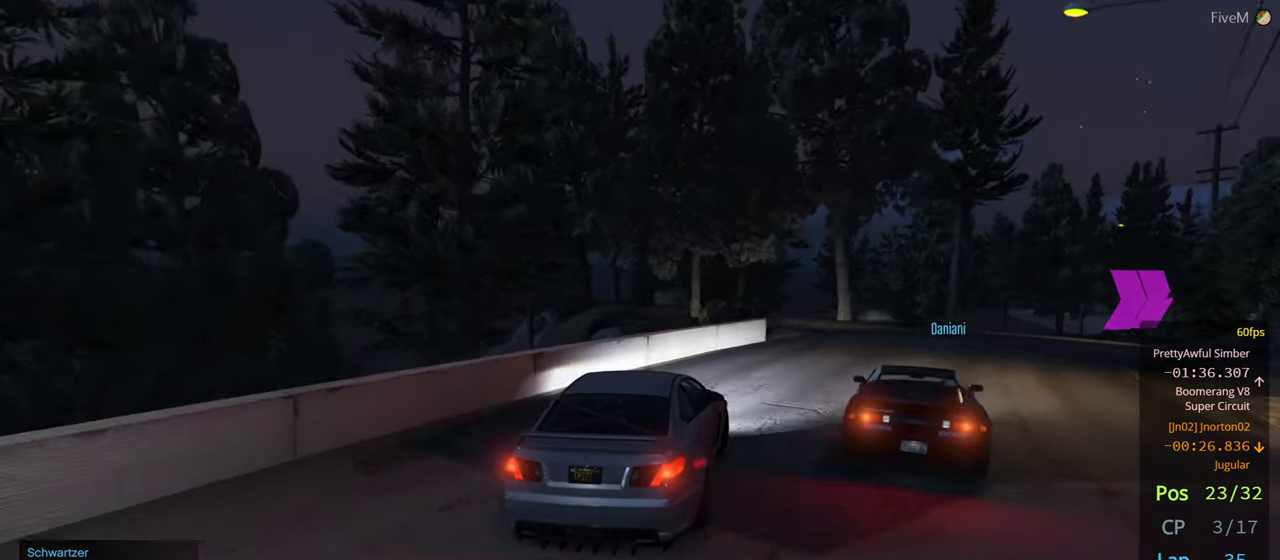
{"buttons": [], "left_stick": "right", "right_stick": "center", "events": [[150, "left_stick", "right"], [300, "left_stick", "center"], [400, "left_stick", "right"]]}
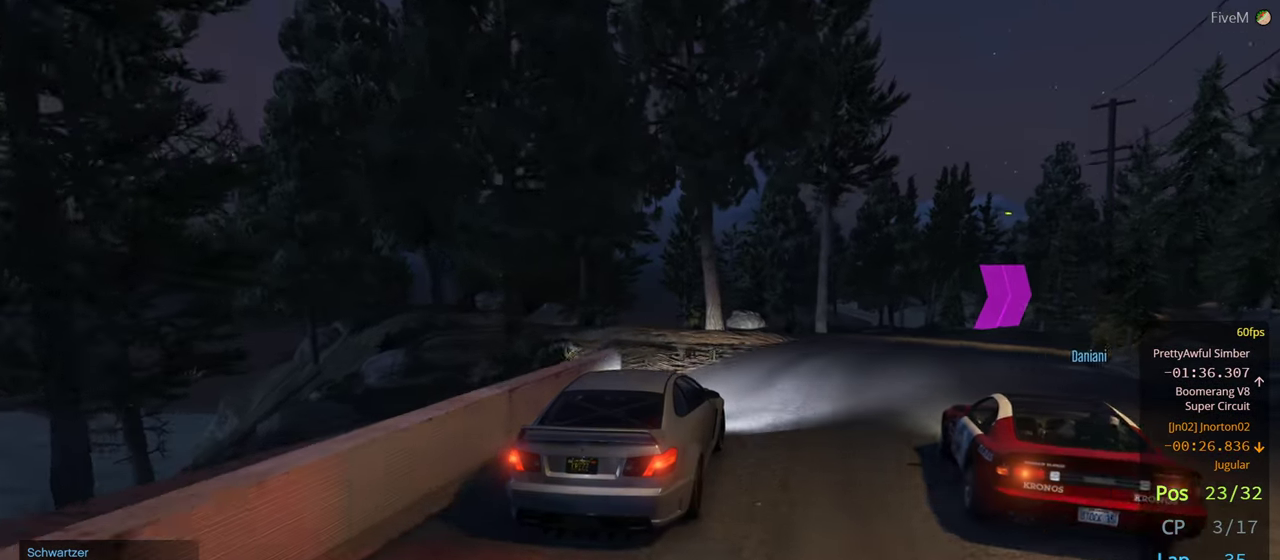
{"buttons": [], "left_stick": "right", "right_stick": "center", "events": [[34, "left_stick", "center"], [134, "left_stick", "right"], [300, "left_stick", "center"], [417, "left_stick", "right"]]}